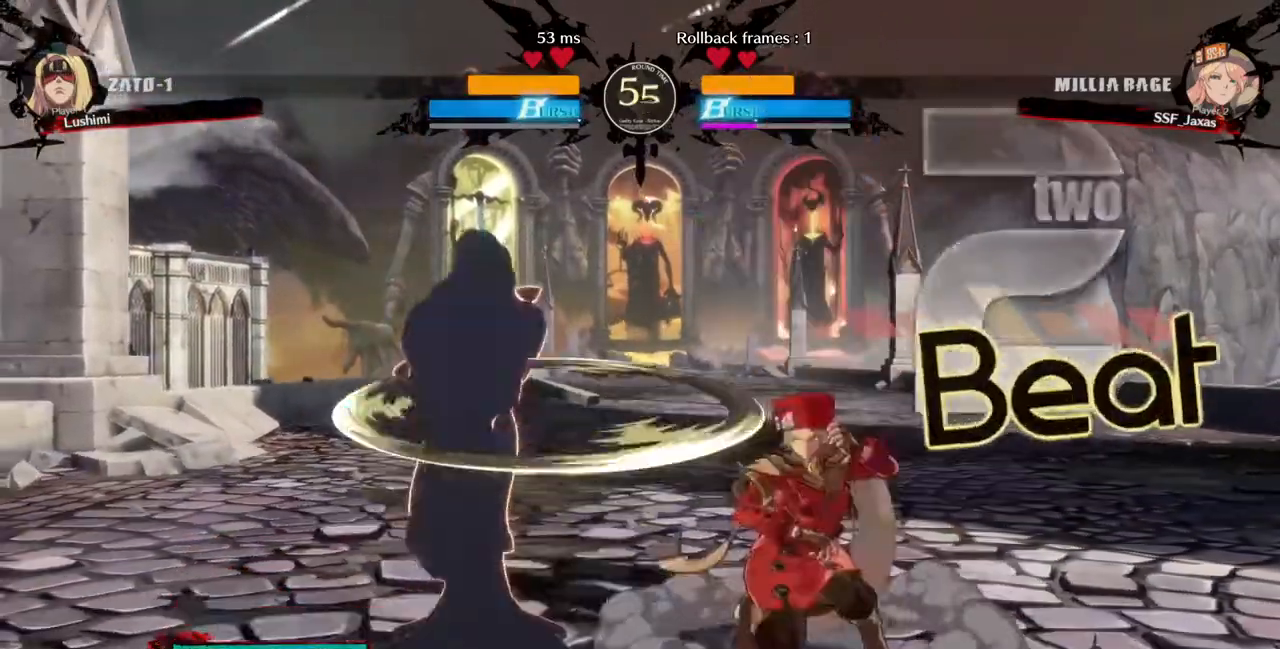
Gameplay with a controller (PlayStation layout); each line is a JSON object with the inputs held at the frame after it (dt_ms = milliseconds from this image to that frame). "events" lists button and stick changes between this image and that frame as [ms after this image, input, new state], when the widget could be followed in between. Not read: L3 R3.
{"dt_ms": 1000, "buttons": []}
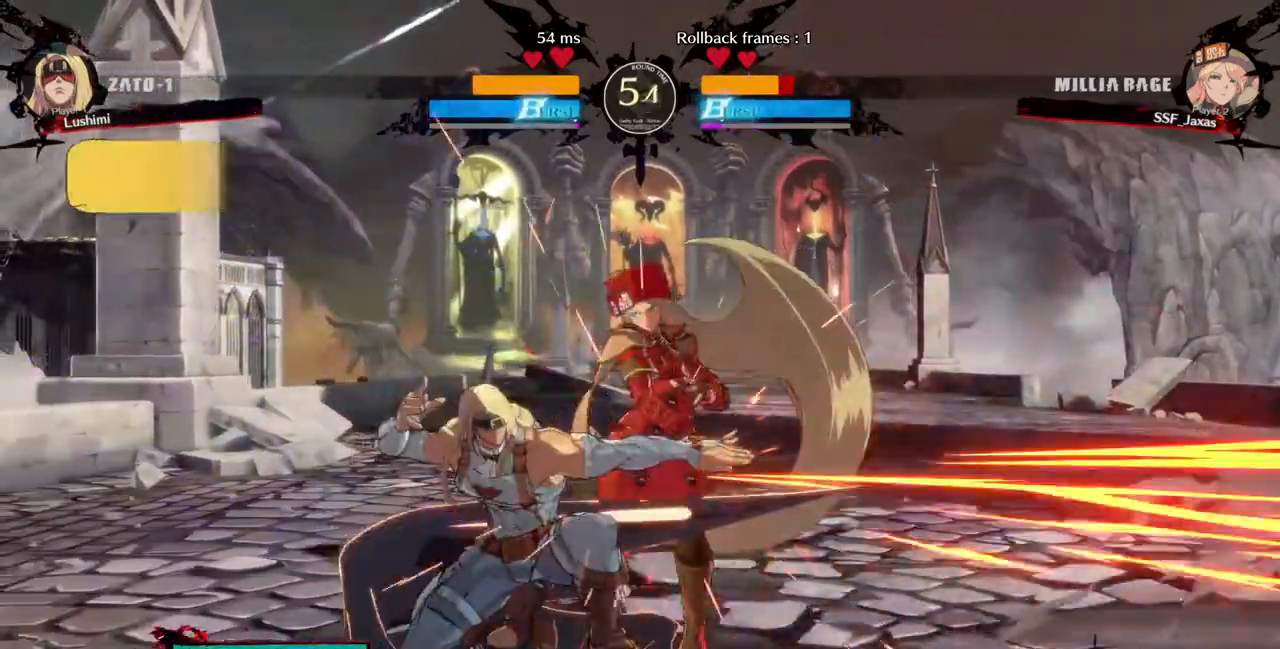
{"dt_ms": 480, "buttons": ["DPAD_DOWN", "DPAD_RIGHT"], "events": [[160, "DPAD_DOWN", "down"], [160, "DPAD_RIGHT", "down"]]}
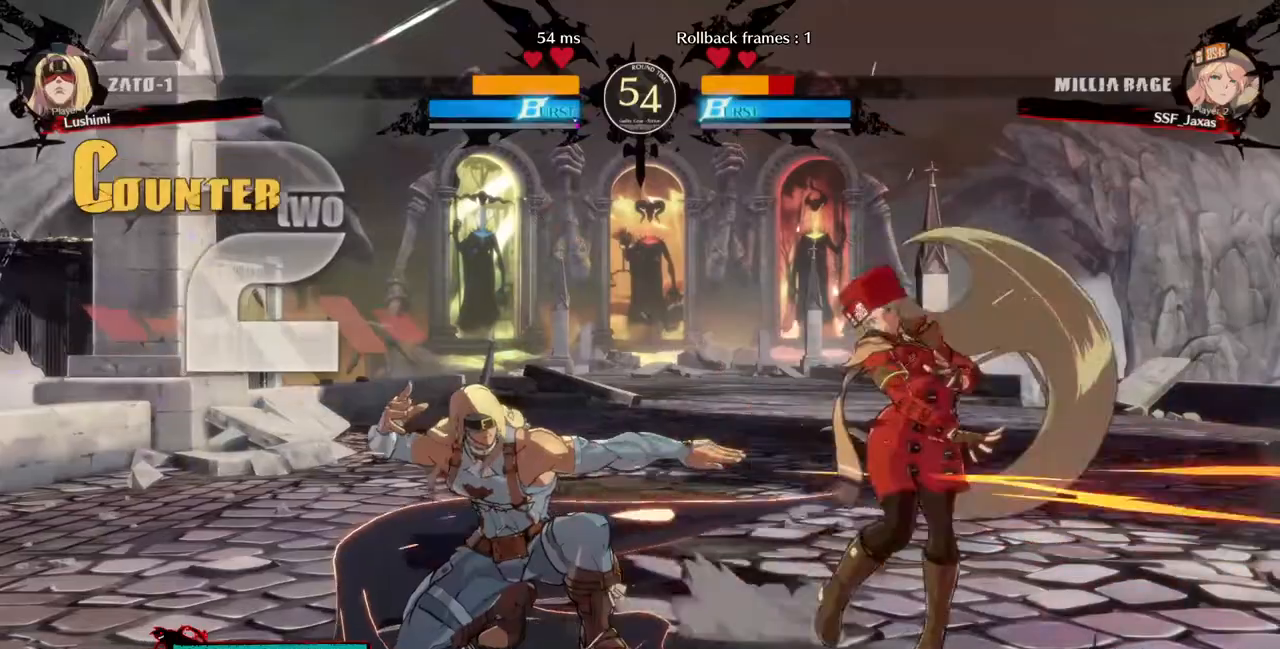
{"dt_ms": 1000, "buttons": []}
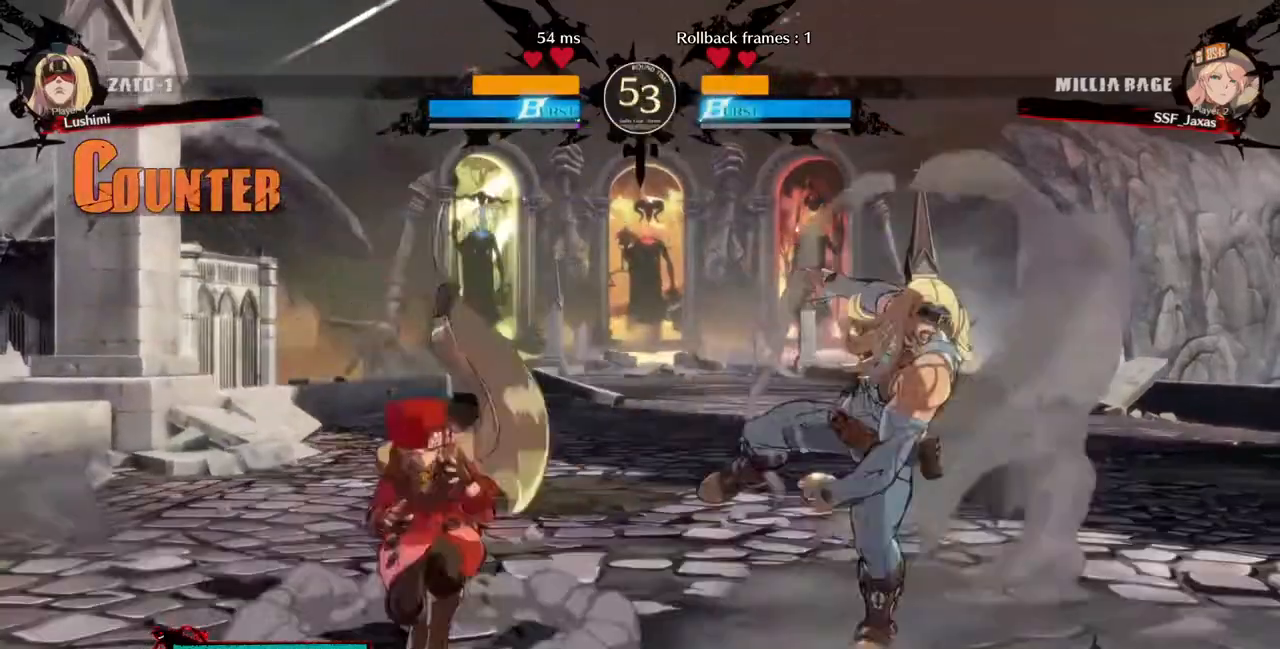
{"dt_ms": 1000, "buttons": ["DPAD_LEFT"]}